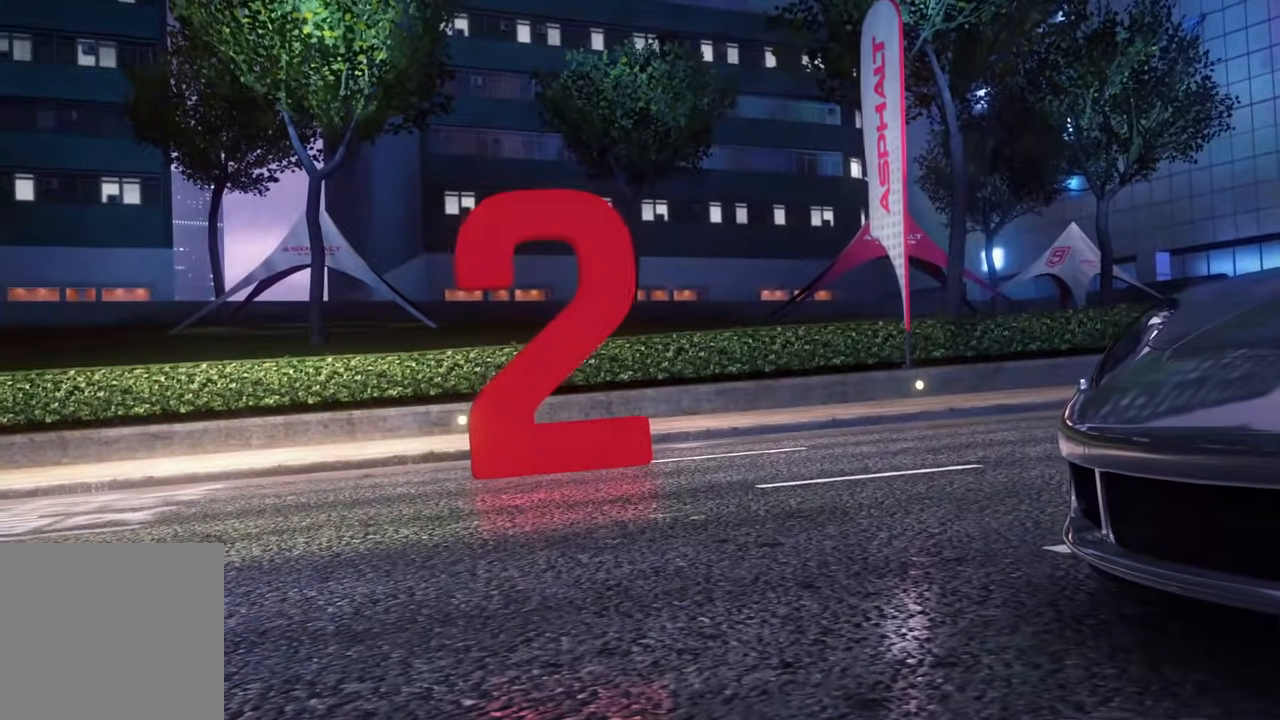
Gameplay with a controller (PlayStation layout); each line is a JSON object with the inputs held at the frame after it. "events" lists button and stick changes between this image and that frame as [ms after this image, input, new state], when the widget could be followed in between.
{"buttons": [], "left_stick": "center", "right_stick": "center", "events": [[17, "left_stick", "right"], [67, "left_stick", "center"]]}
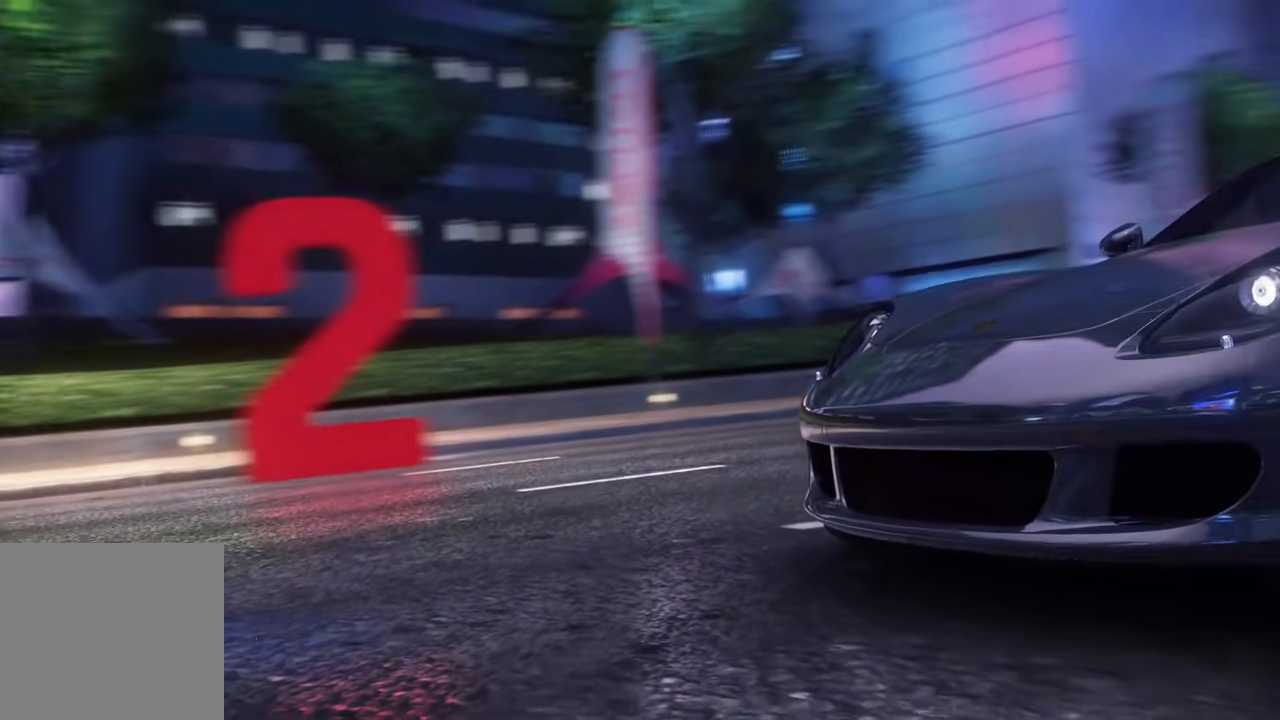
{"buttons": [], "left_stick": "center", "right_stick": "center", "events": []}
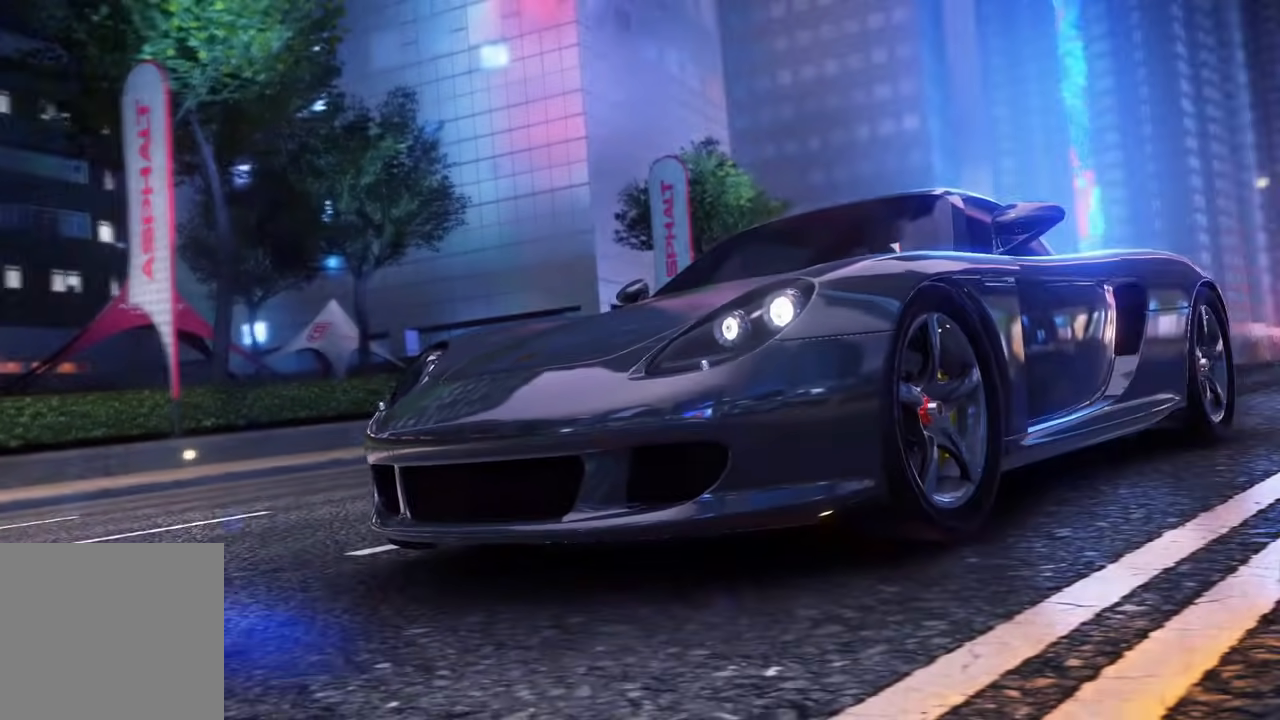
{"buttons": [], "left_stick": "center", "right_stick": "center", "events": []}
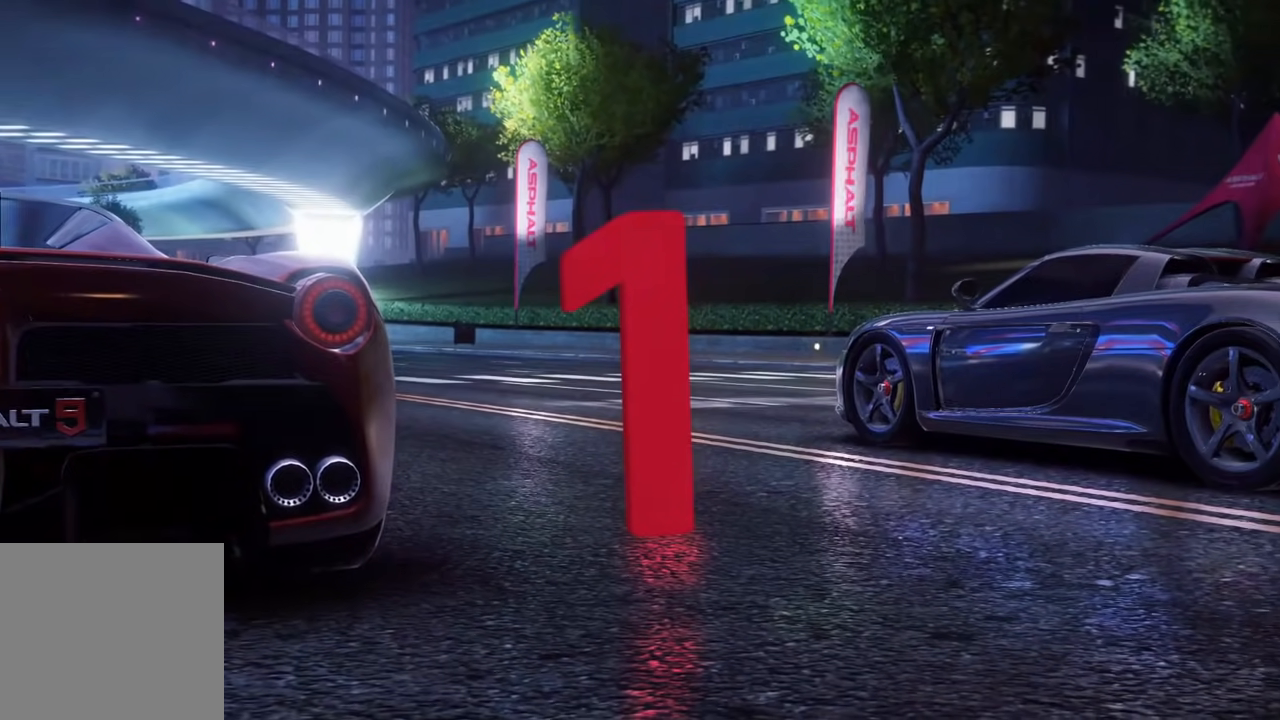
{"buttons": [], "left_stick": "center", "right_stick": "center", "events": []}
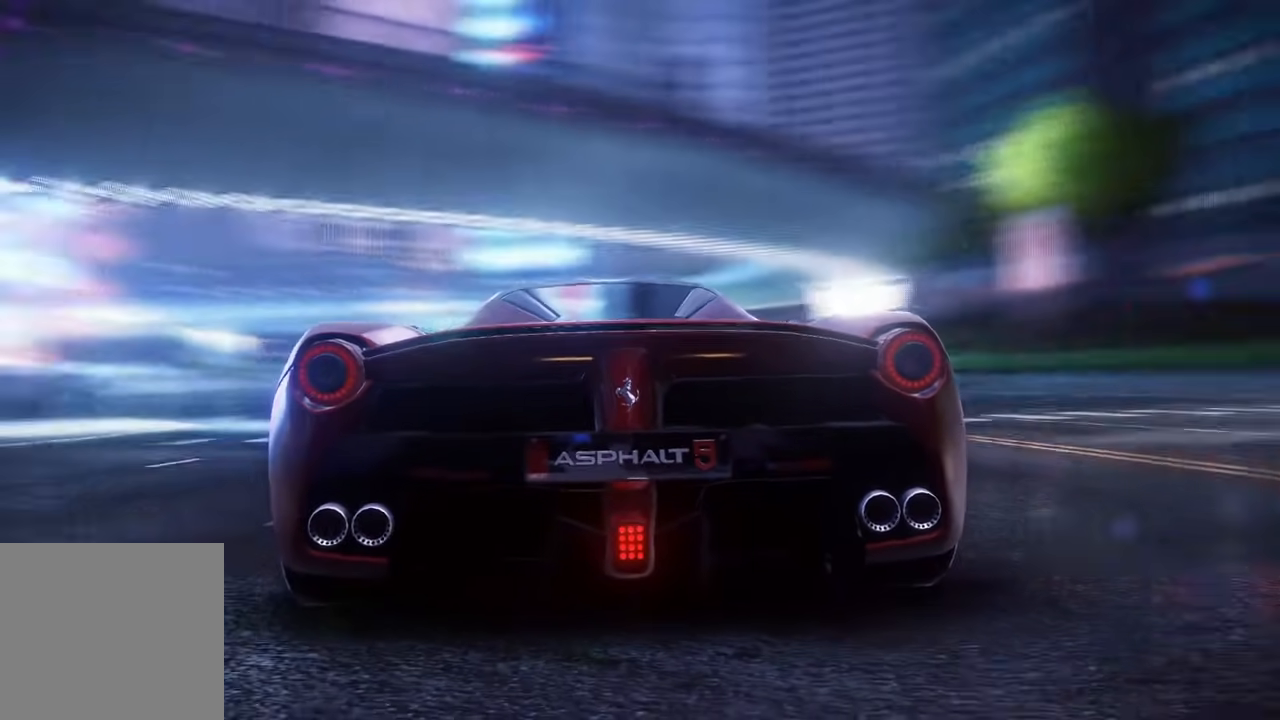
{"buttons": [], "left_stick": "center", "right_stick": "center", "events": []}
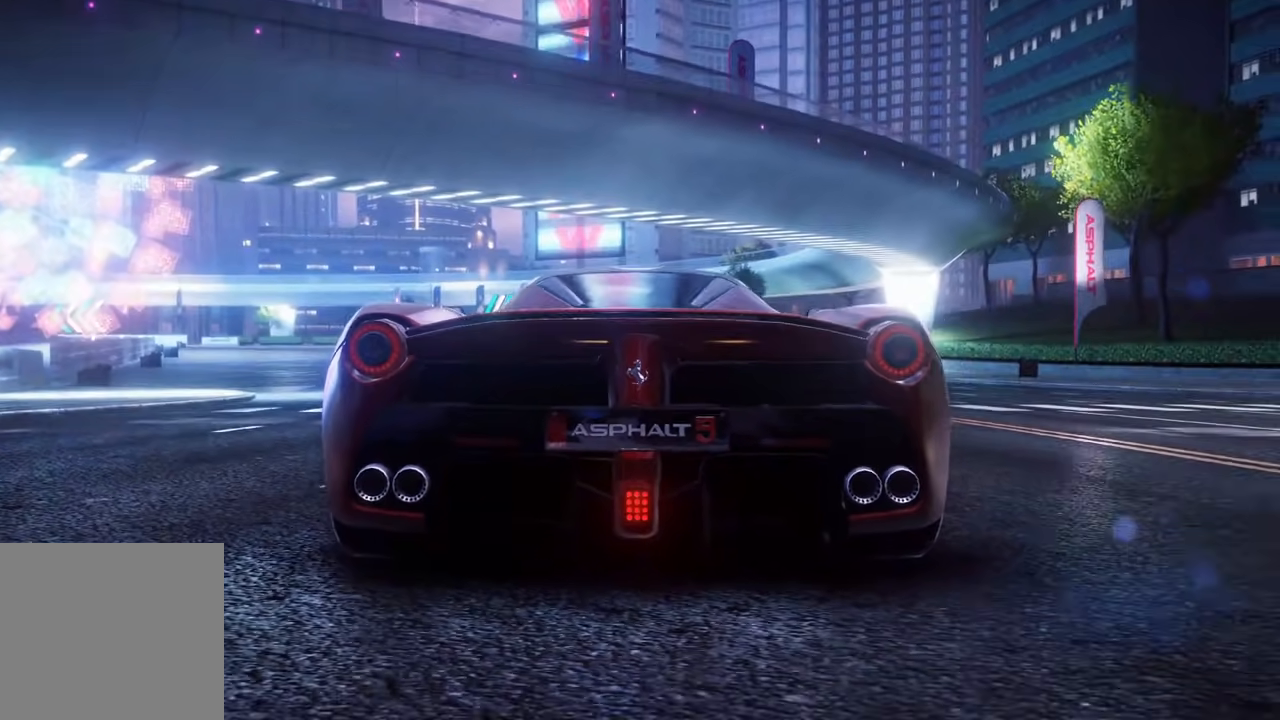
{"buttons": [], "left_stick": "center", "right_stick": "center", "events": []}
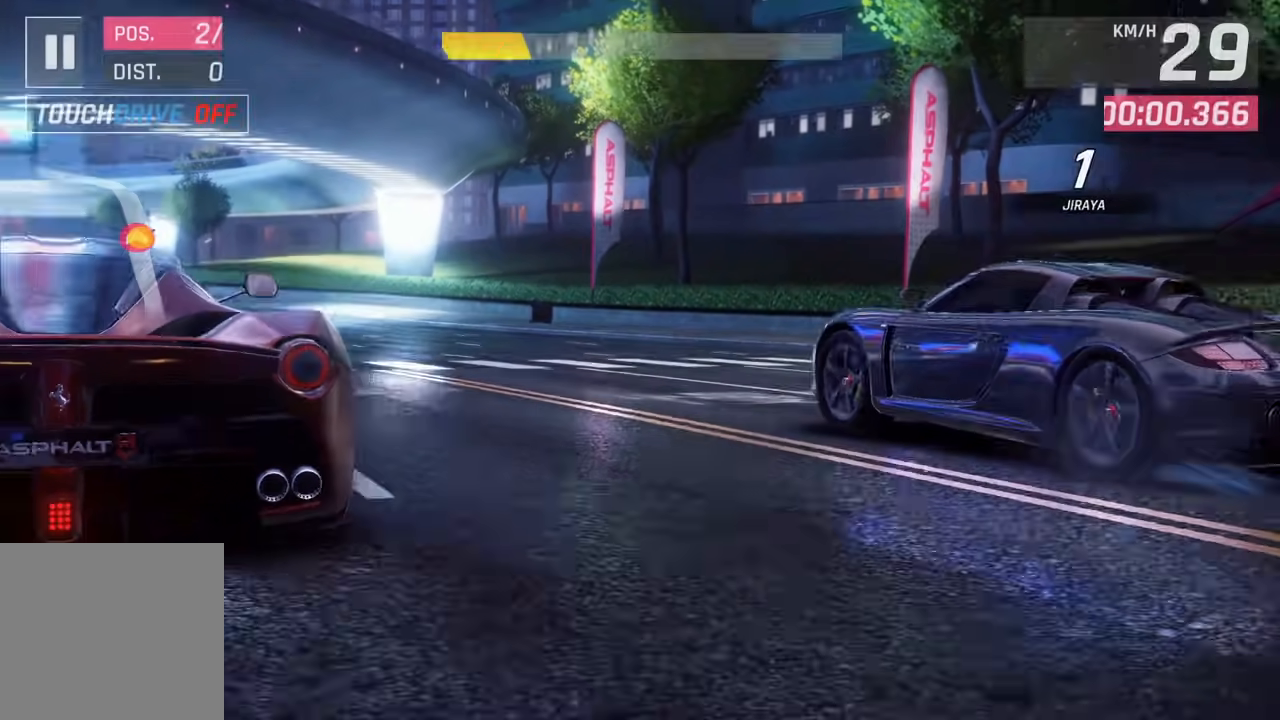
{"buttons": [], "left_stick": "center", "right_stick": "center", "events": []}
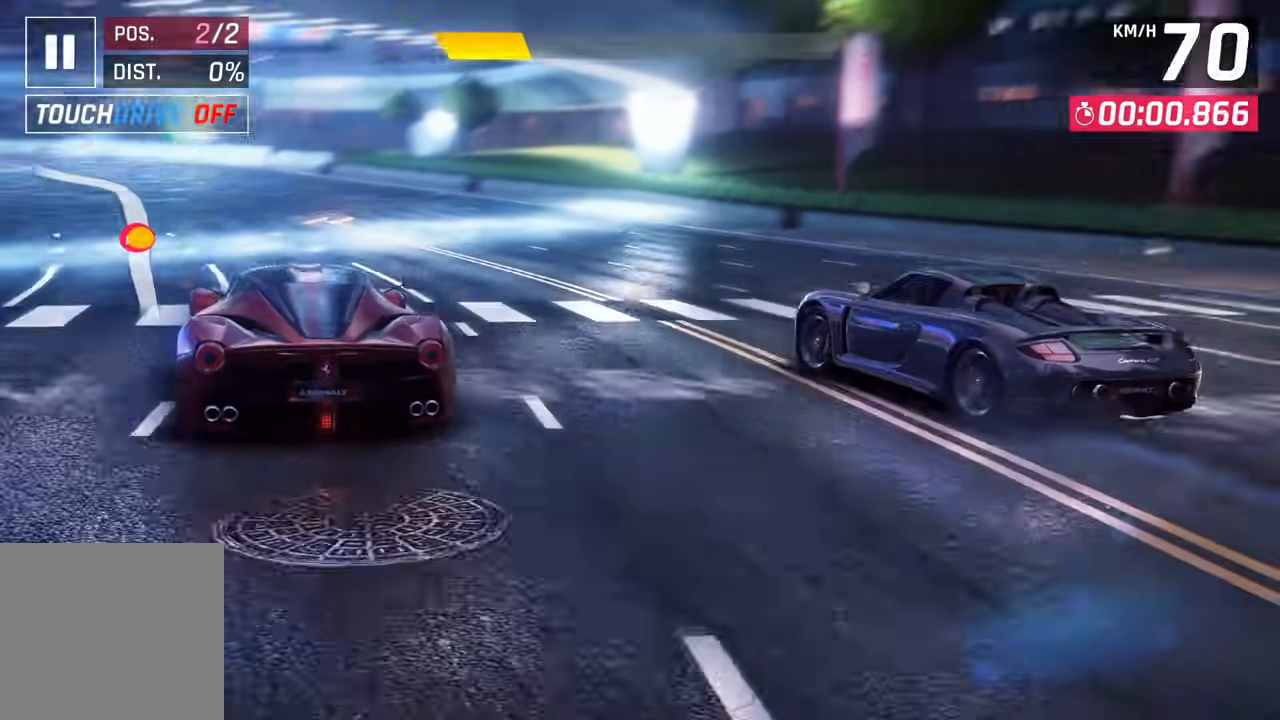
{"buttons": [], "left_stick": "center", "right_stick": "center", "events": []}
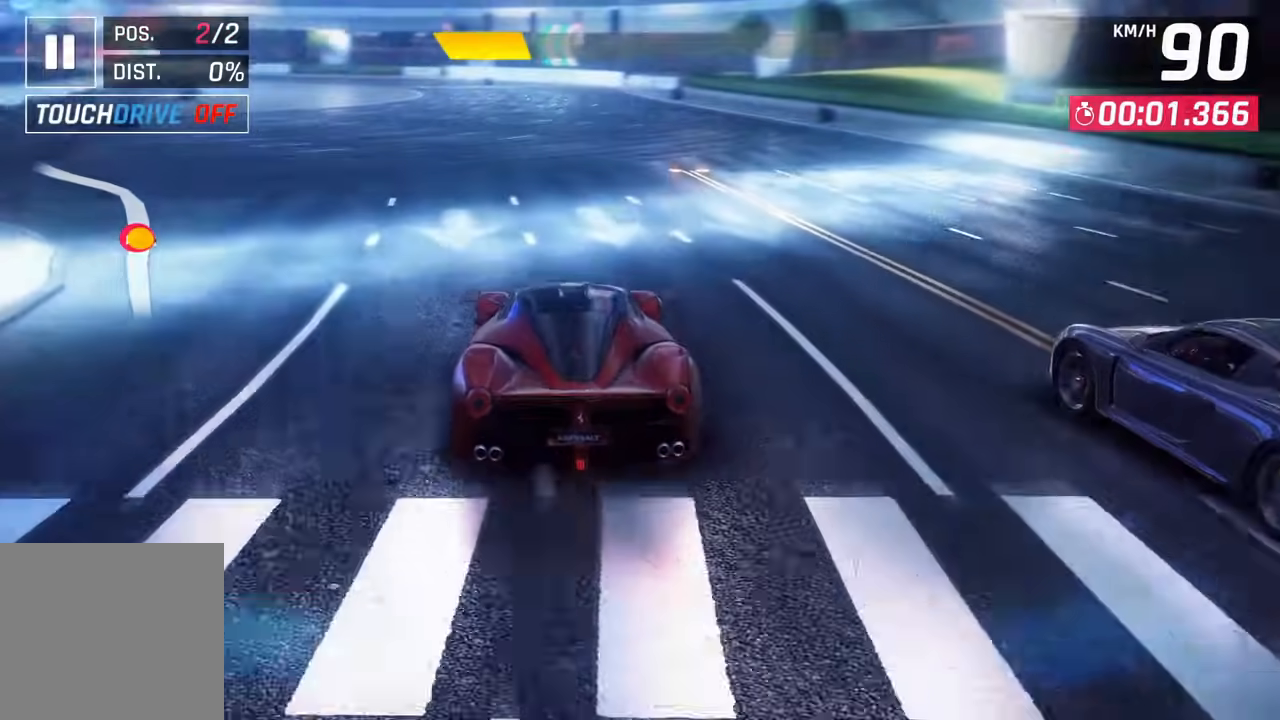
{"buttons": [], "left_stick": "center", "right_stick": "center", "events": [[267, "right_stick", "right"], [333, "right_stick", "center"]]}
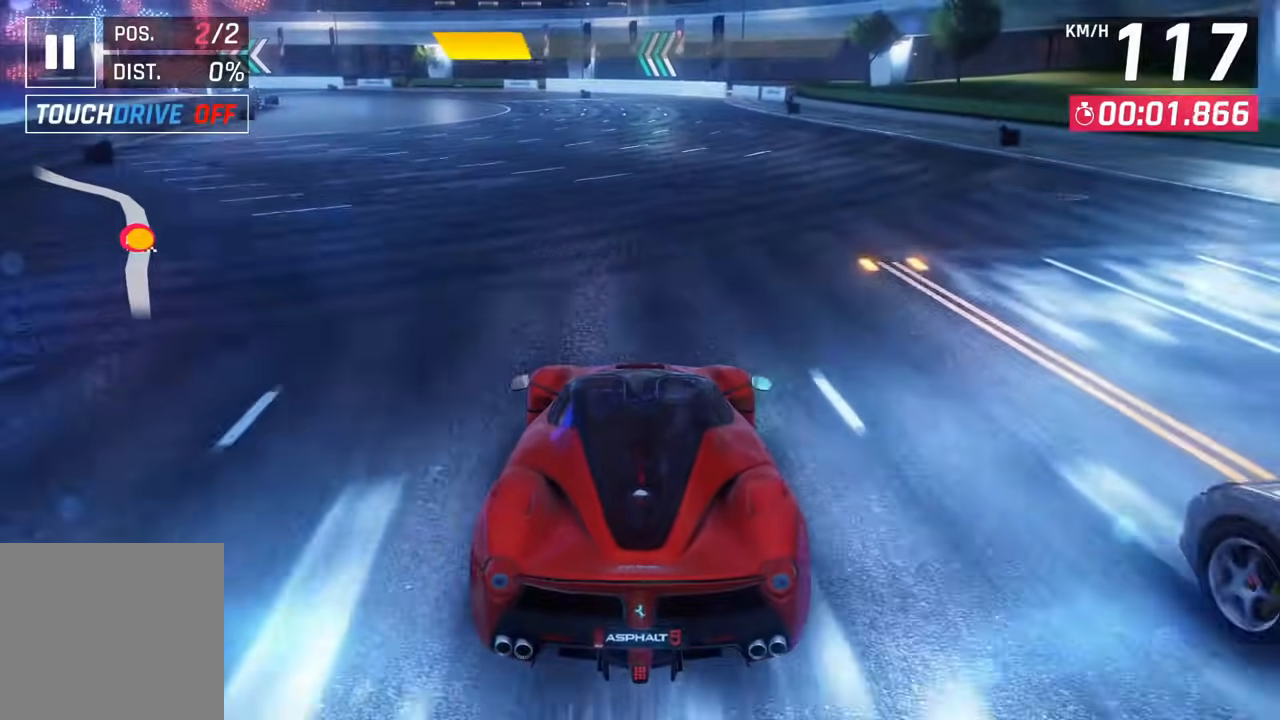
{"buttons": [], "left_stick": "up-left", "right_stick": "center", "events": [[150, "left_stick", "down-left"], [150, "right_stick", "down"], [383, "left_stick", "center"], [383, "right_stick", "center"], [433, "left_stick", "up-left"]]}
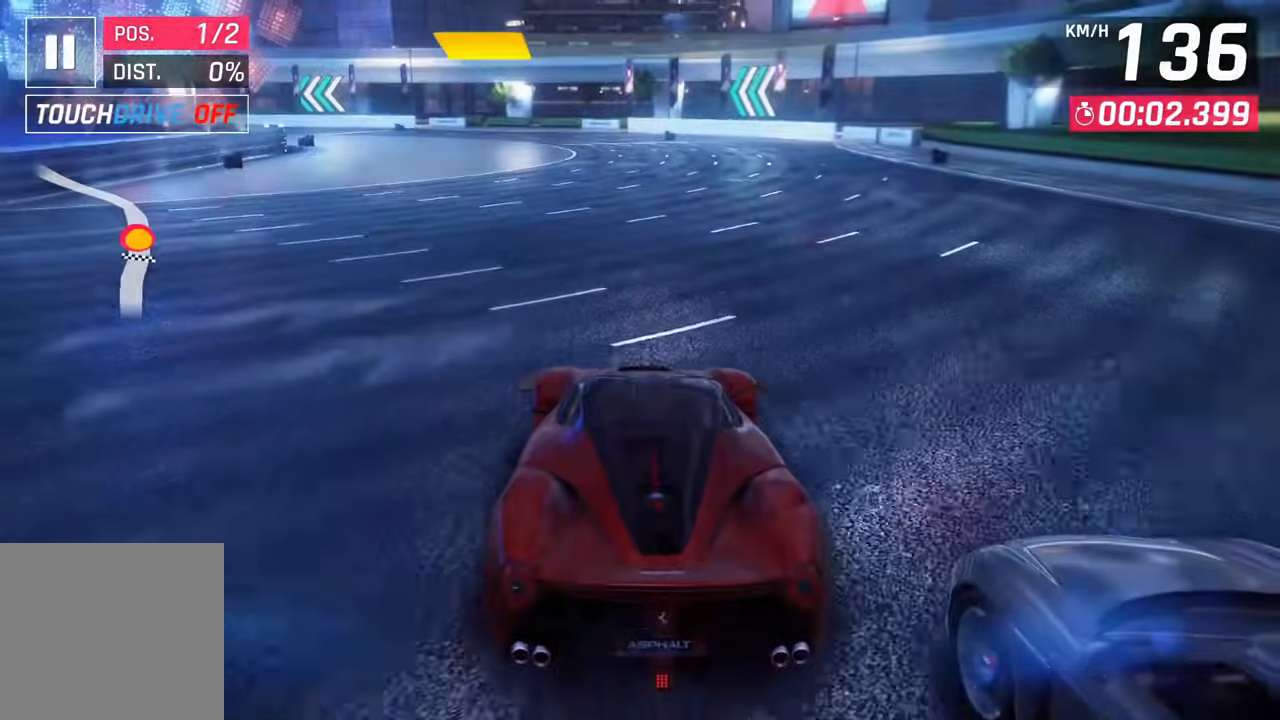
{"buttons": [], "left_stick": "center", "right_stick": "center", "events": [[33, "left_stick", "center"], [417, "left_stick", "right"], [483, "left_stick", "center"]]}
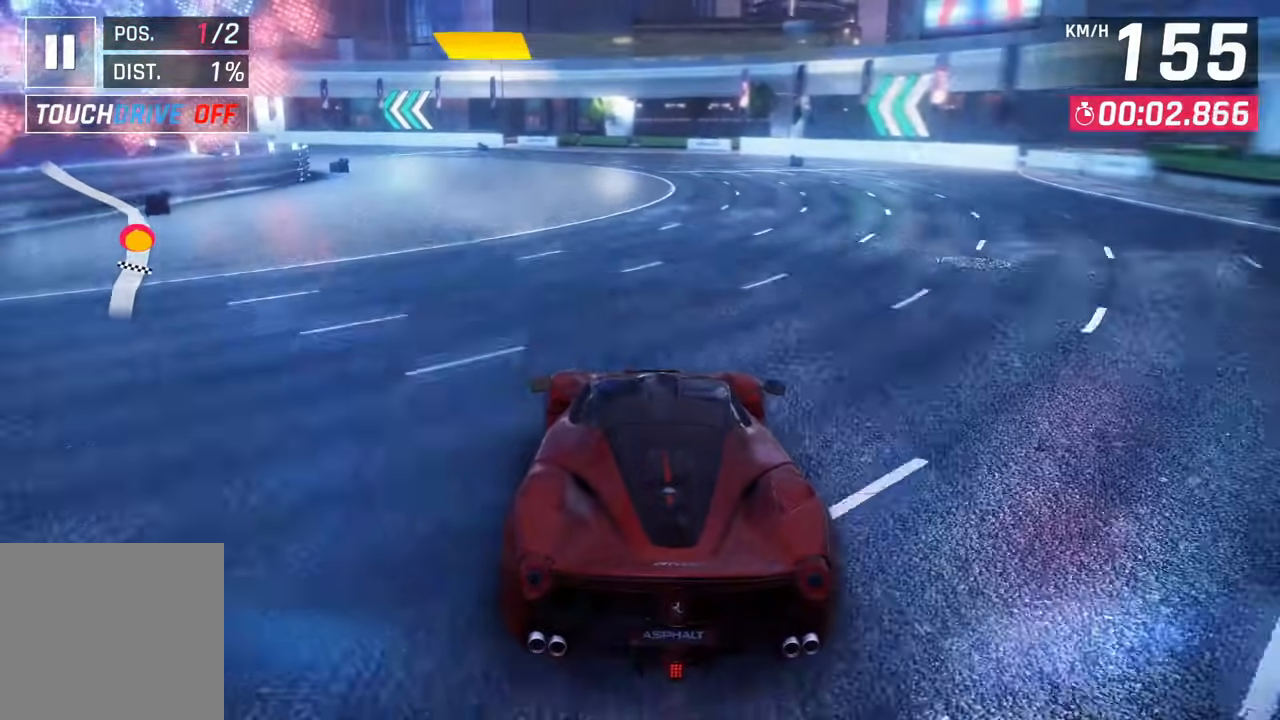
{"buttons": [], "left_stick": "up", "right_stick": "center", "events": [[150, "left_stick", "down"], [233, "left_stick", "center"], [317, "right_stick", "right"], [417, "right_stick", "center"], [450, "left_stick", "up"]]}
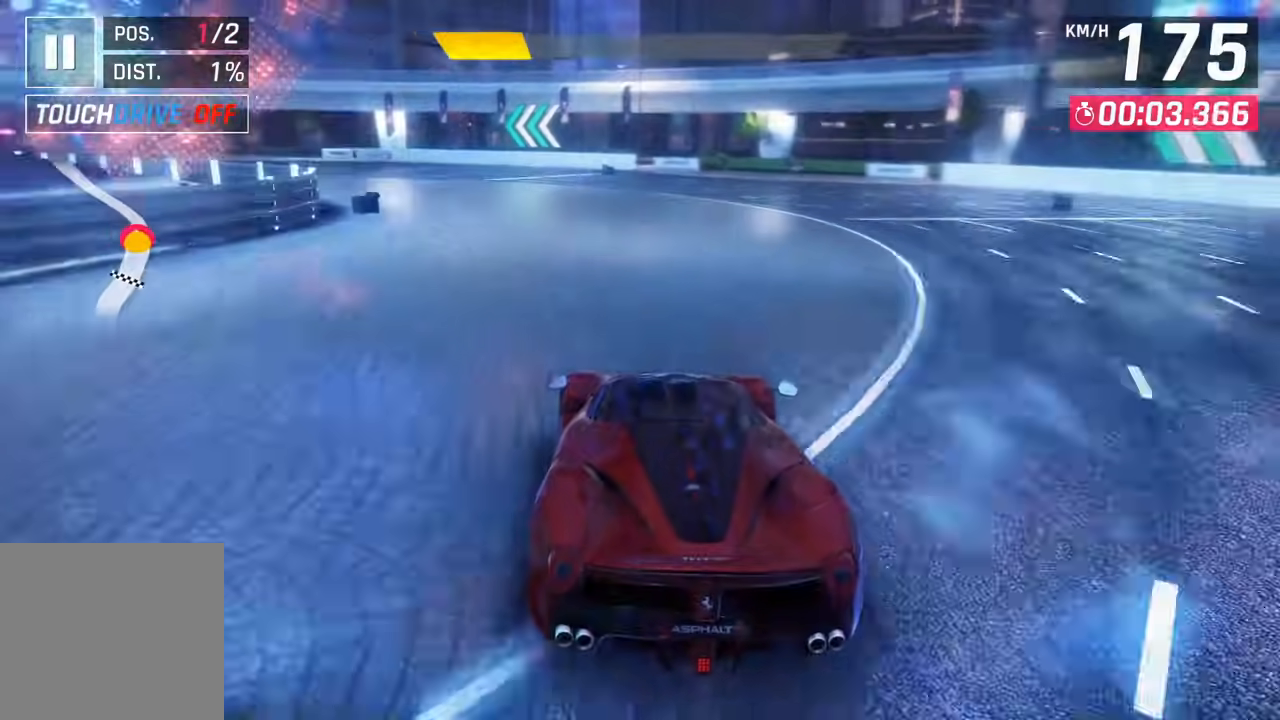
{"buttons": [], "left_stick": "up", "right_stick": "center", "events": [[117, "right_stick", "right"], [133, "left_stick", "center"], [217, "left_stick", "up"], [233, "right_stick", "center"], [400, "right_stick", "right"], [450, "right_stick", "center"]]}
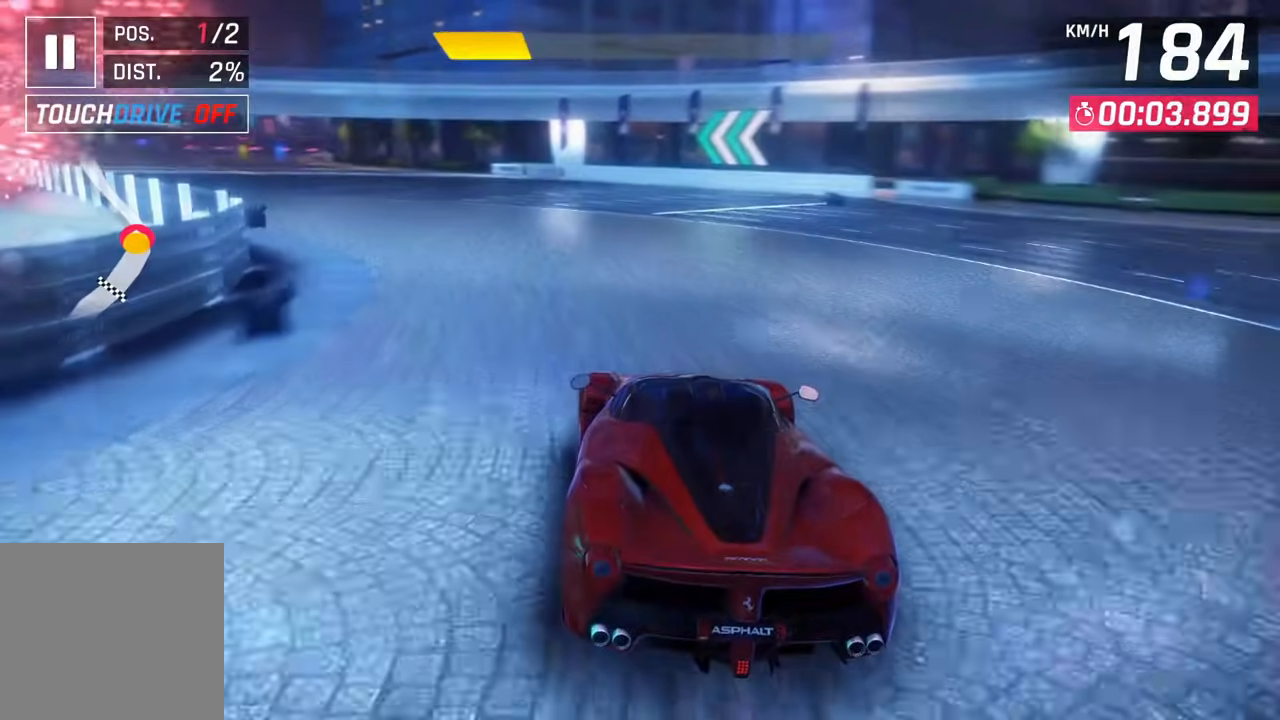
{"buttons": [], "left_stick": "center", "right_stick": "right", "events": [[50, "left_stick", "center"], [117, "right_stick", "right"], [183, "right_stick", "center"], [217, "left_stick", "up-right"], [333, "left_stick", "center"], [383, "right_stick", "right"], [433, "left_stick", "up-right"], [483, "left_stick", "center"]]}
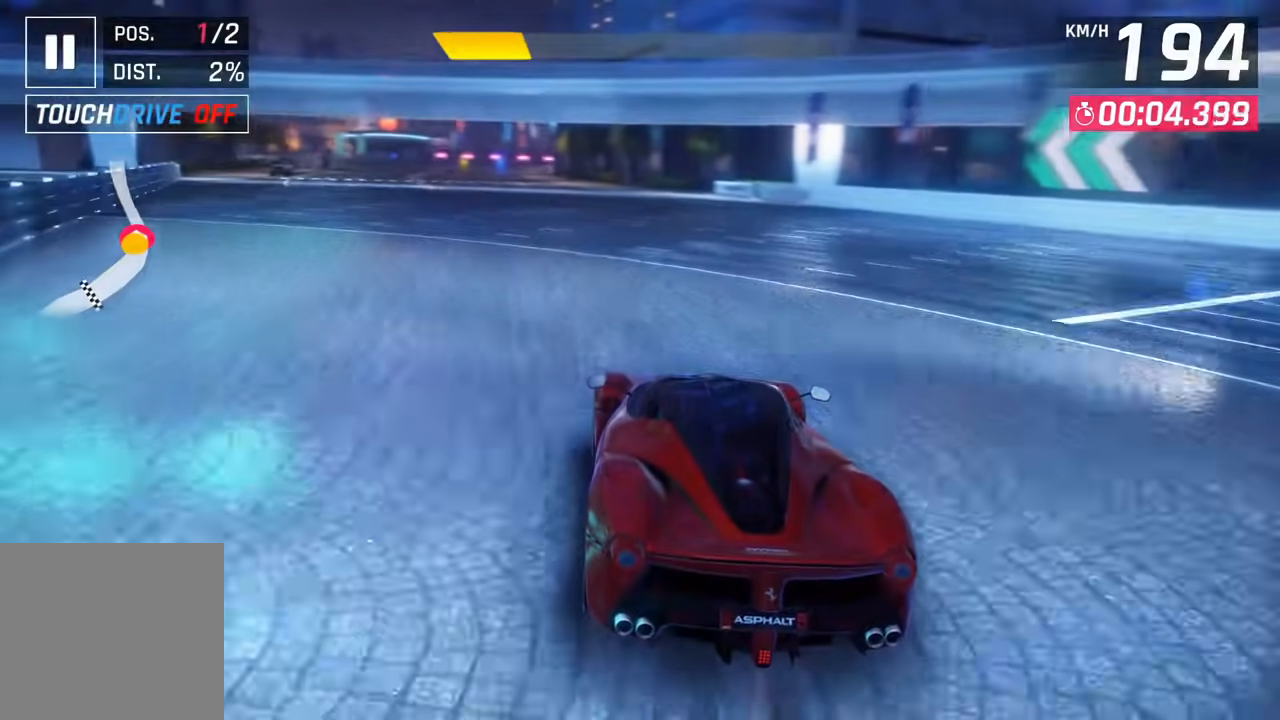
{"buttons": [], "left_stick": "center", "right_stick": "center", "events": [[100, "right_stick", "center"], [400, "left_stick", "up"], [500, "left_stick", "center"]]}
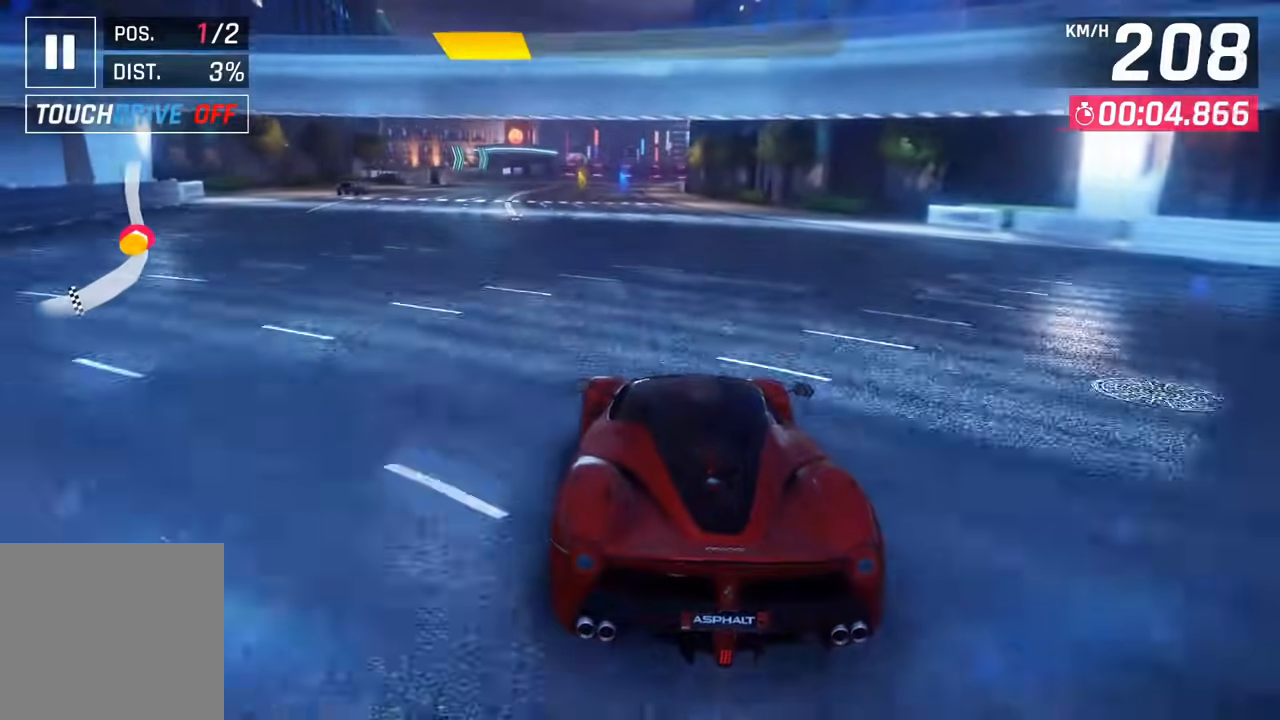
{"buttons": [], "left_stick": "up-left", "right_stick": "center", "events": [[167, "left_stick", "down"], [383, "left_stick", "up-left"]]}
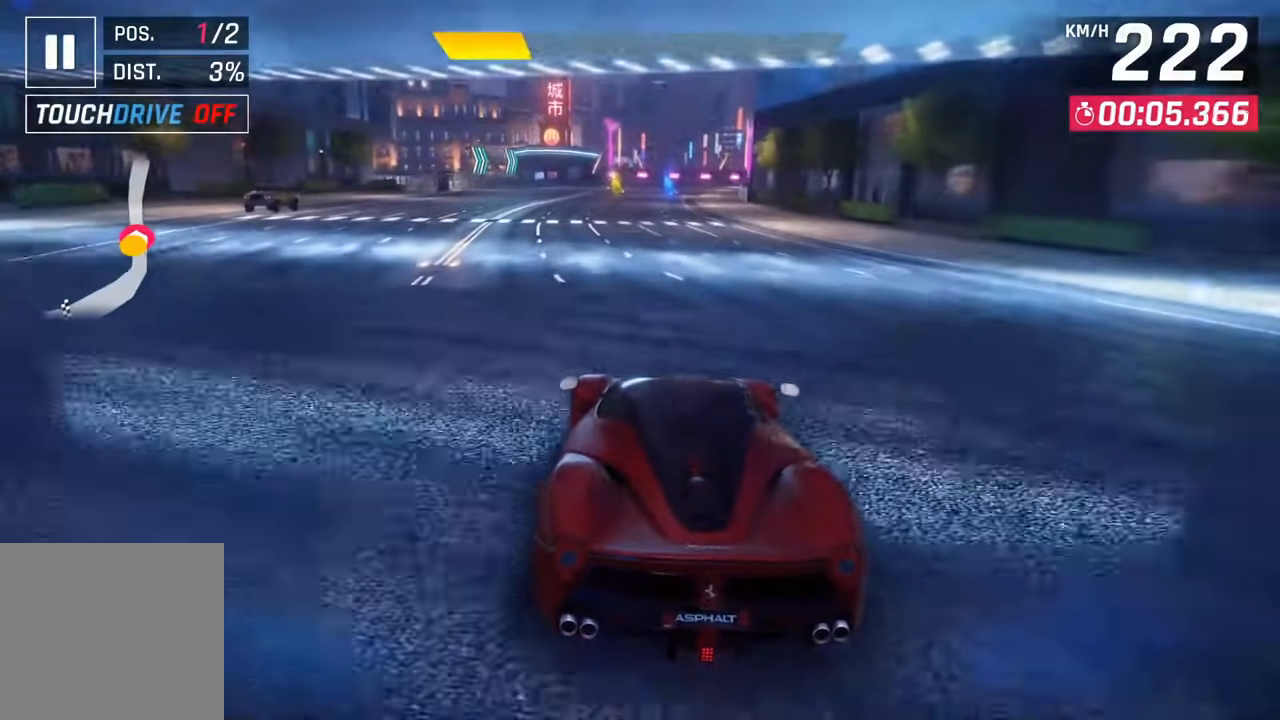
{"buttons": [], "left_stick": "up-left", "right_stick": "center", "events": []}
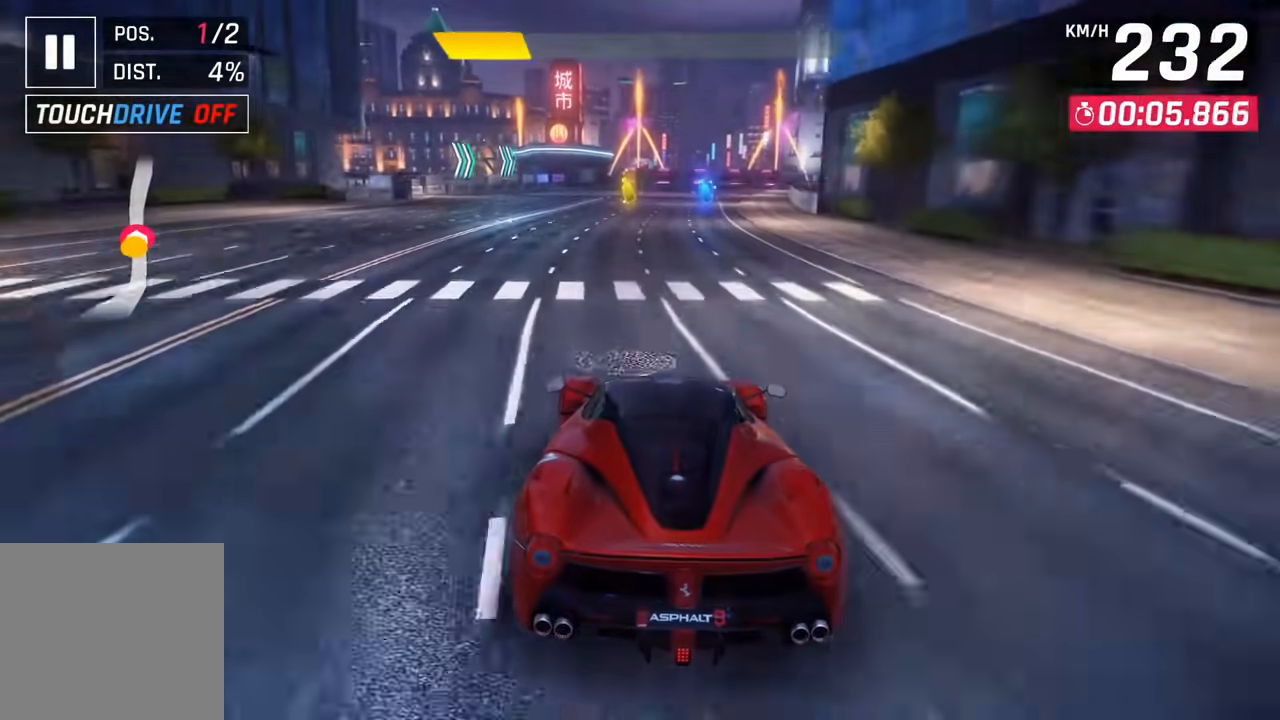
{"buttons": [], "left_stick": "up-left", "right_stick": "center"}
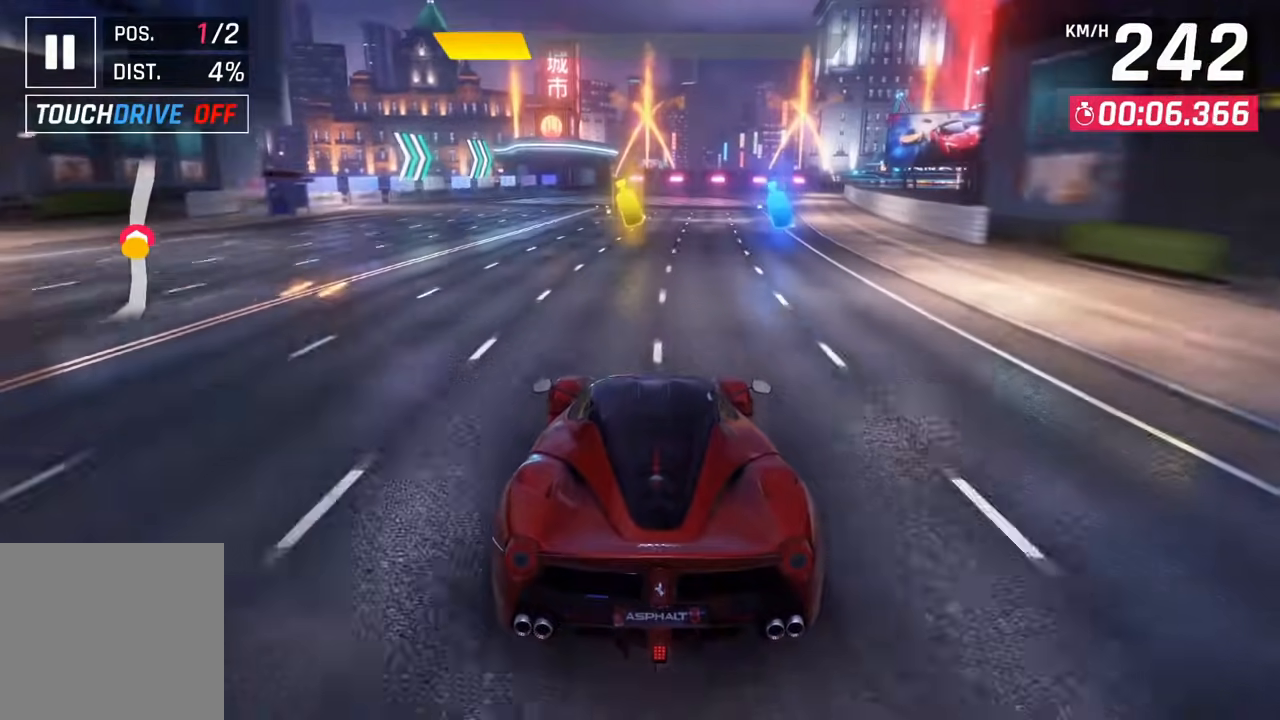
{"buttons": ["SQUARE"], "left_stick": "up-left", "right_stick": "center", "events": [[417, "SQUARE", "down"]]}
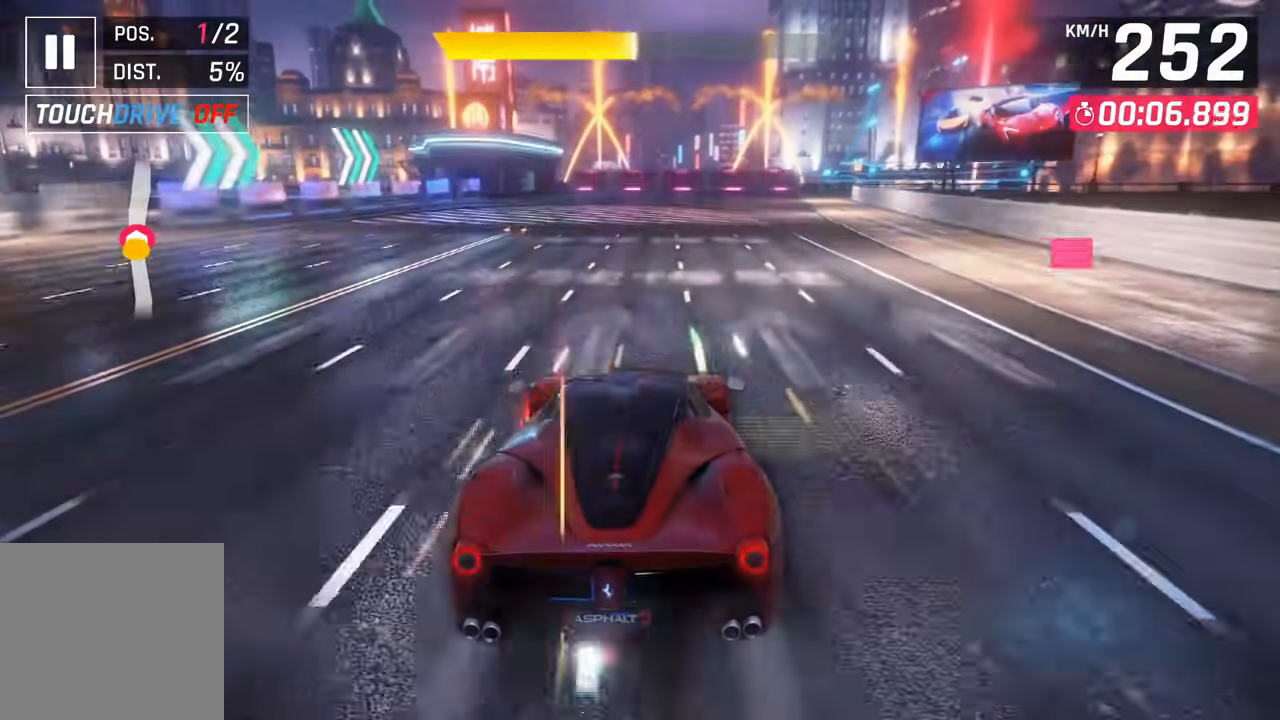
{"buttons": [], "left_stick": "center", "right_stick": "center", "events": [[50, "SQUARE", "up"], [83, "left_stick", "center"]]}
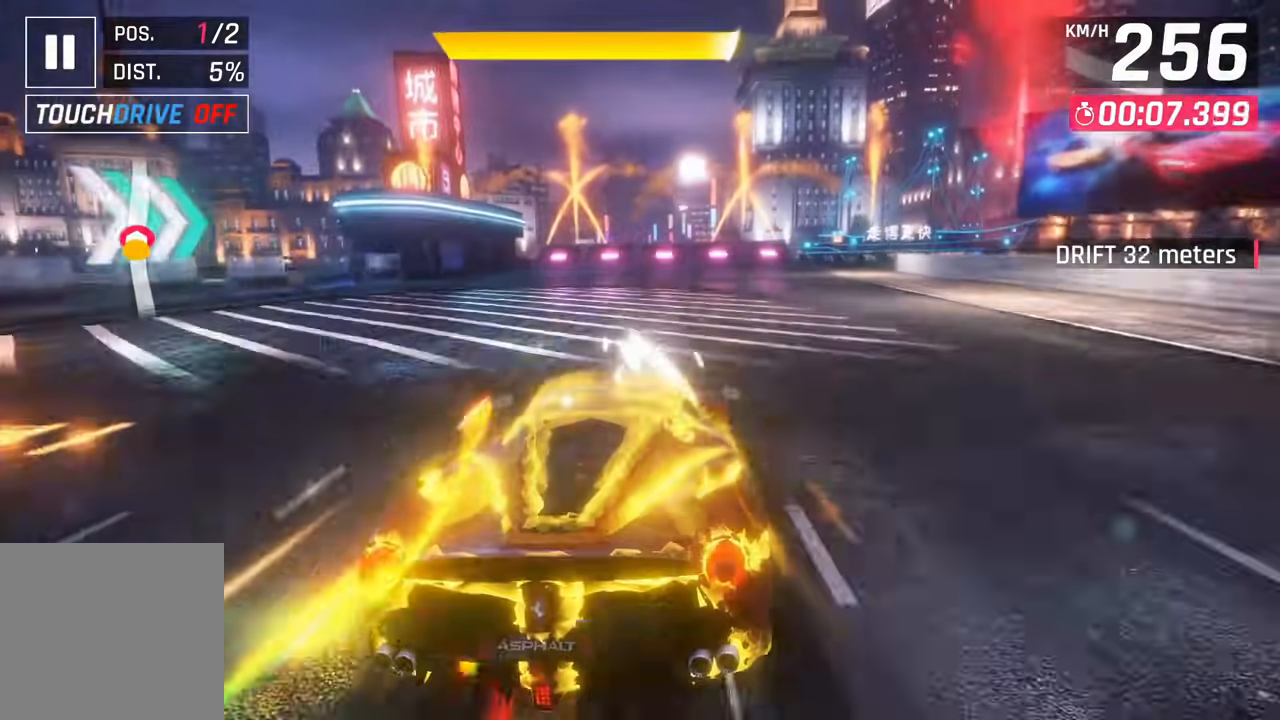
{"buttons": [], "left_stick": "left", "right_stick": "center"}
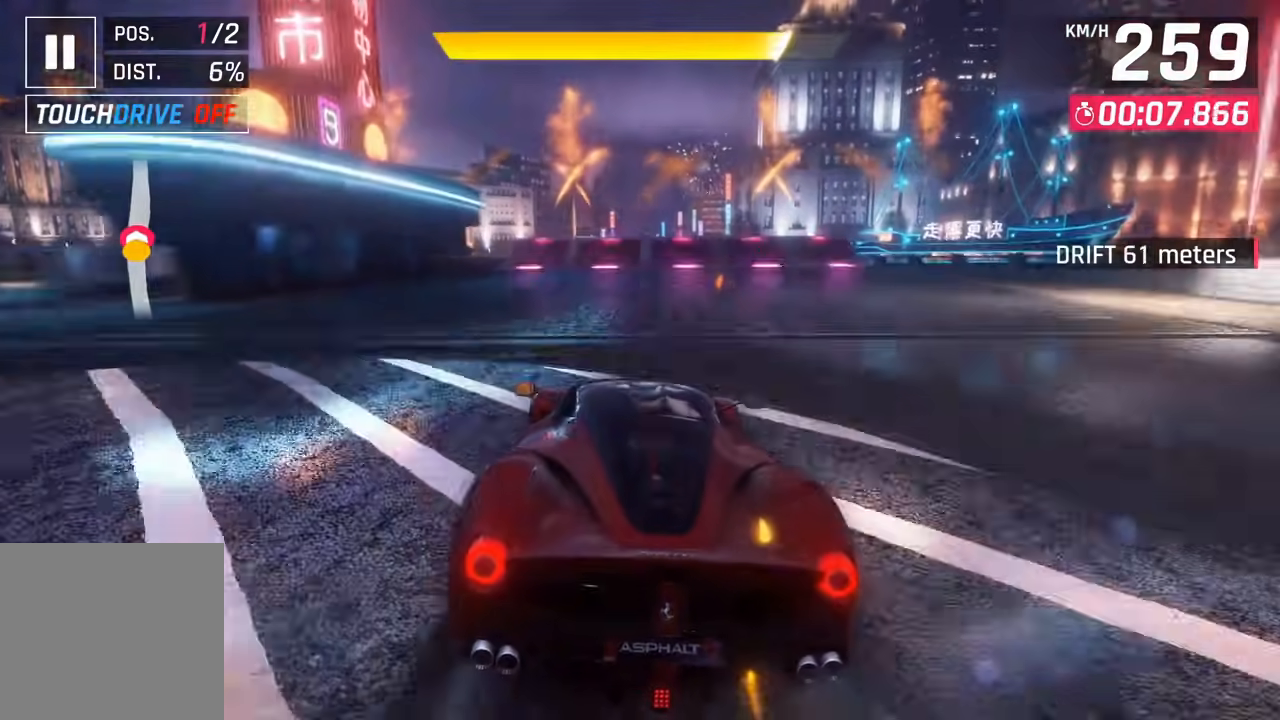
{"buttons": [], "left_stick": "center", "right_stick": "right", "events": [[100, "left_stick", "center"], [233, "right_stick", "down-right"], [350, "right_stick", "center"], [467, "right_stick", "right"]]}
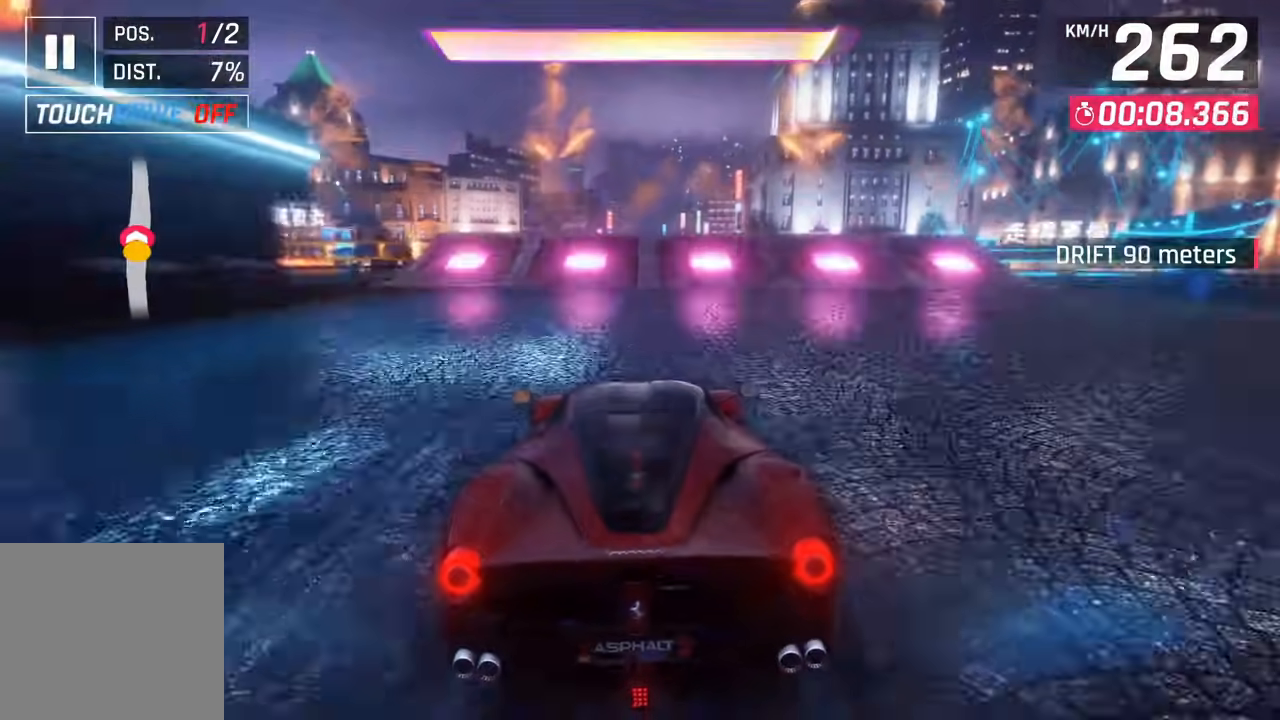
{"buttons": ["SQUARE"], "left_stick": "center", "right_stick": "right", "events": [[333, "SQUARE", "down"], [400, "SQUARE", "up"], [467, "SQUARE", "down"]]}
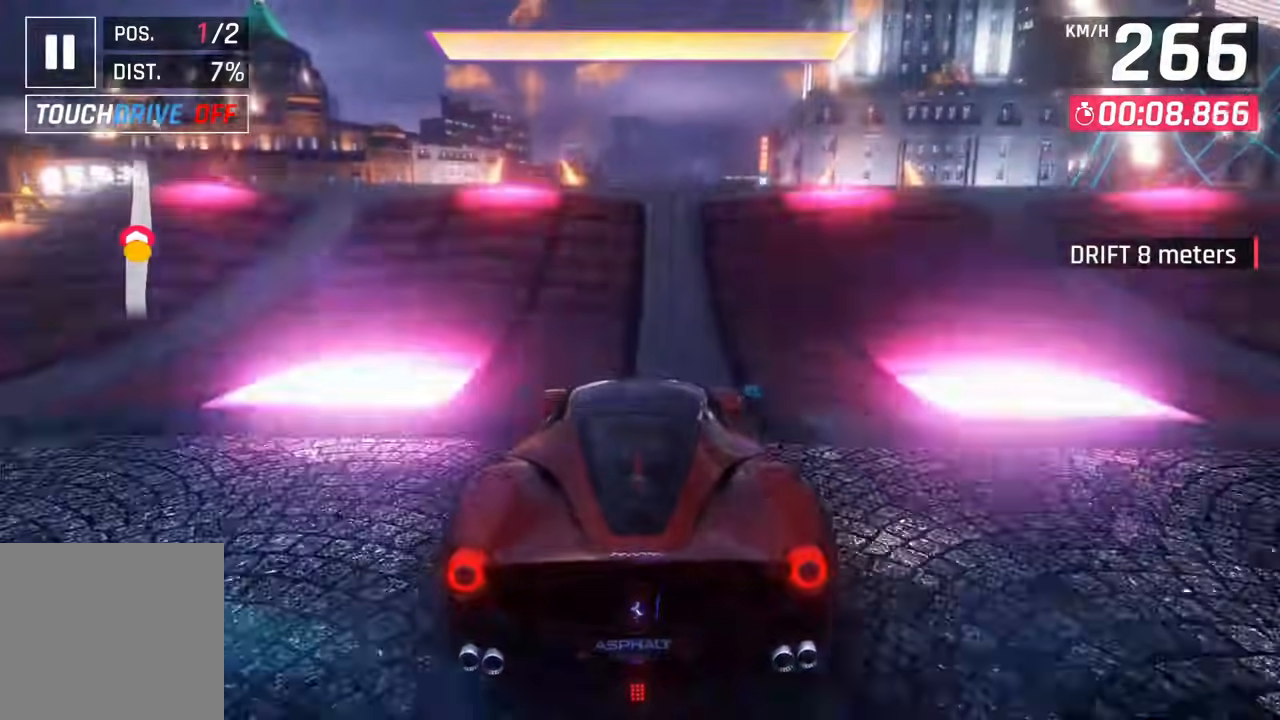
{"buttons": ["CROSS"], "left_stick": "center", "right_stick": "center"}
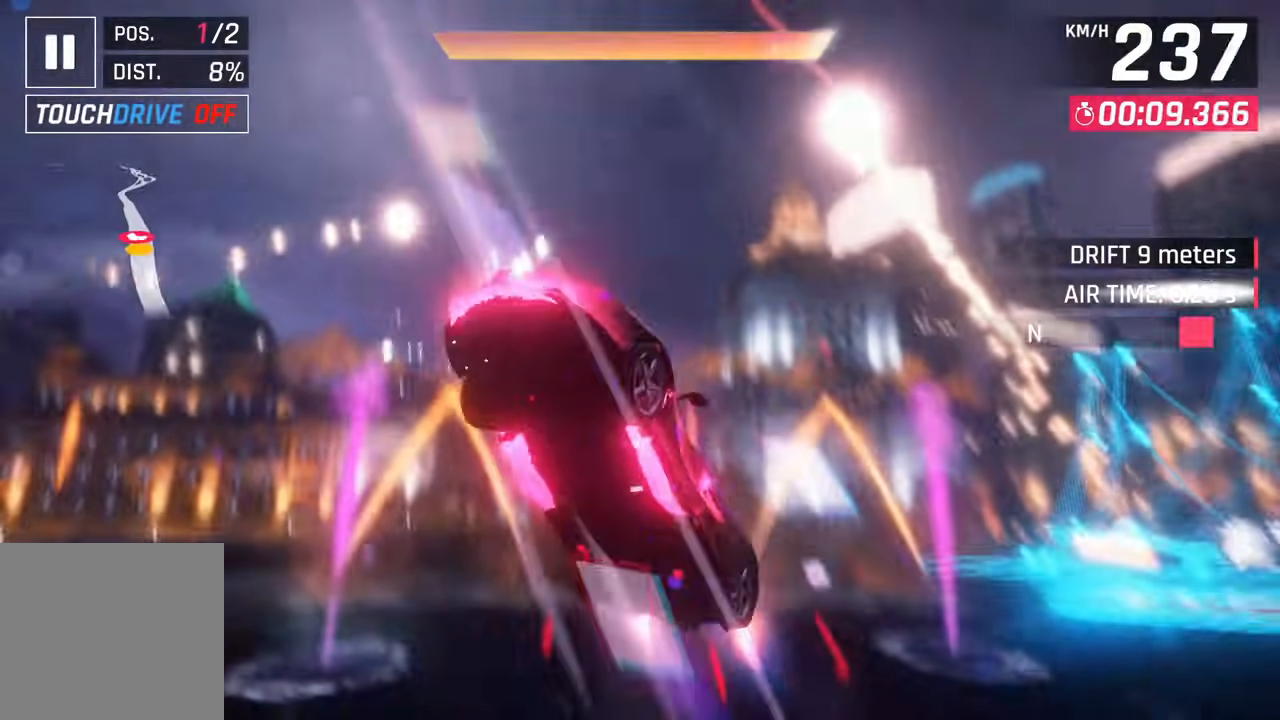
{"buttons": ["CROSS"], "left_stick": "center", "right_stick": "right", "events": [[83, "CROSS", "up"], [133, "CROSS", "down"], [250, "CROSS", "up"], [300, "right_stick", "up"], [317, "CROSS", "down"], [350, "right_stick", "center"], [383, "left_stick", "up-left"], [483, "left_stick", "center"], [500, "right_stick", "right"]]}
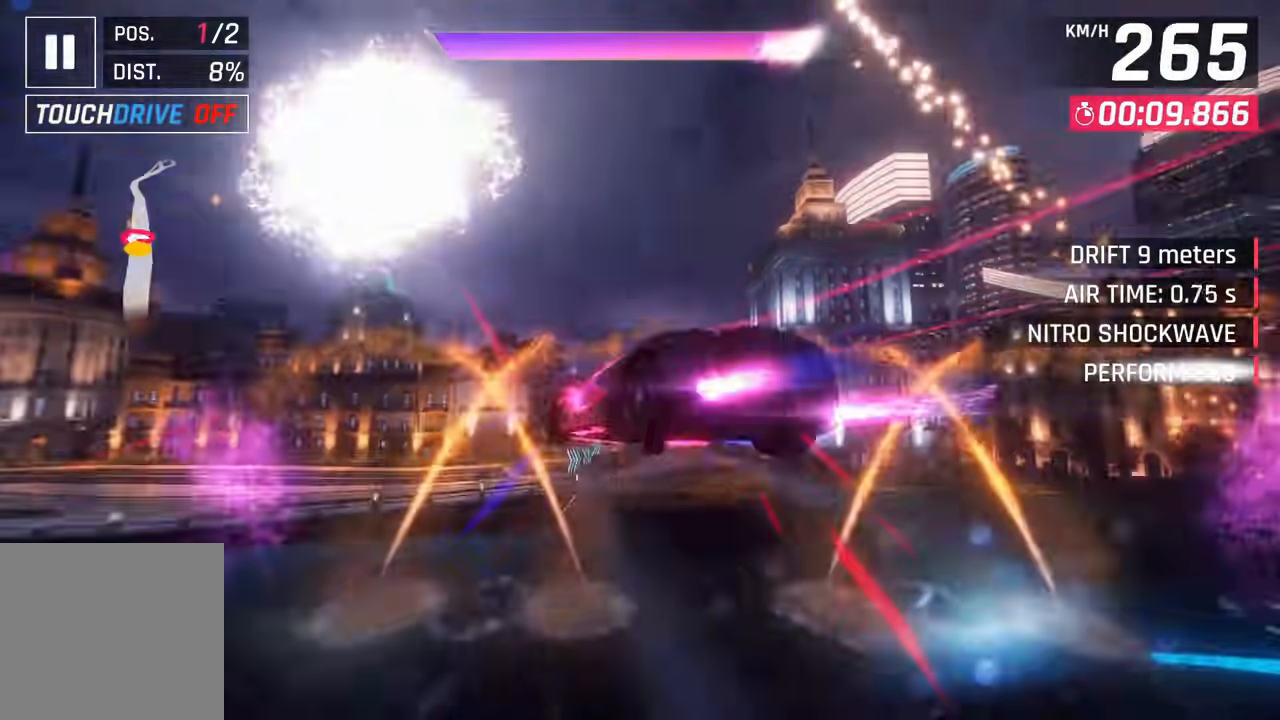
{"buttons": [], "left_stick": "center", "right_stick": "right", "events": [[83, "CROSS", "up"], [83, "right_stick", "center"], [117, "left_stick", "up-left"], [167, "CROSS", "down"], [300, "CROSS", "up"], [350, "CROSS", "down"], [400, "left_stick", "center"], [483, "CROSS", "up"], [500, "right_stick", "right"]]}
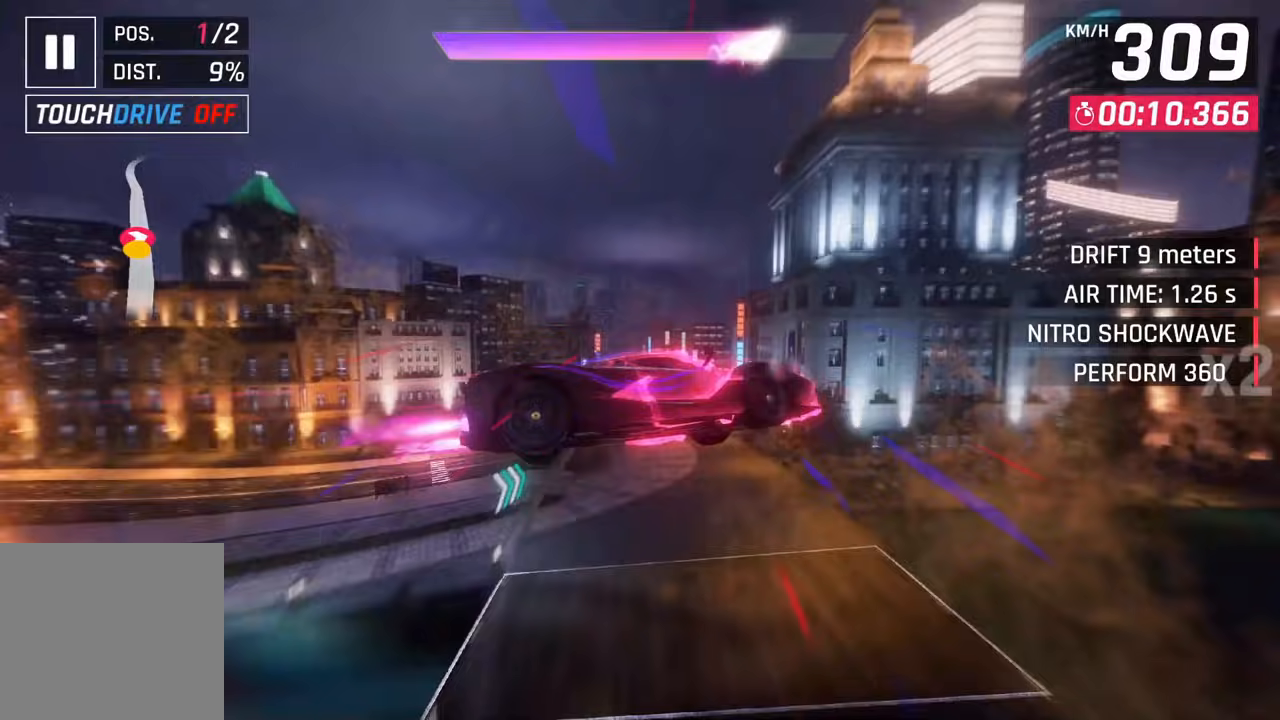
{"buttons": ["CROSS"], "left_stick": "left", "right_stick": "right", "events": [[33, "left_stick", "left"], [67, "CROSS", "down"], [67, "right_stick", "center"], [167, "CROSS", "up"], [233, "CROSS", "down"], [333, "CROSS", "up"], [450, "CROSS", "down"], [500, "right_stick", "right"]]}
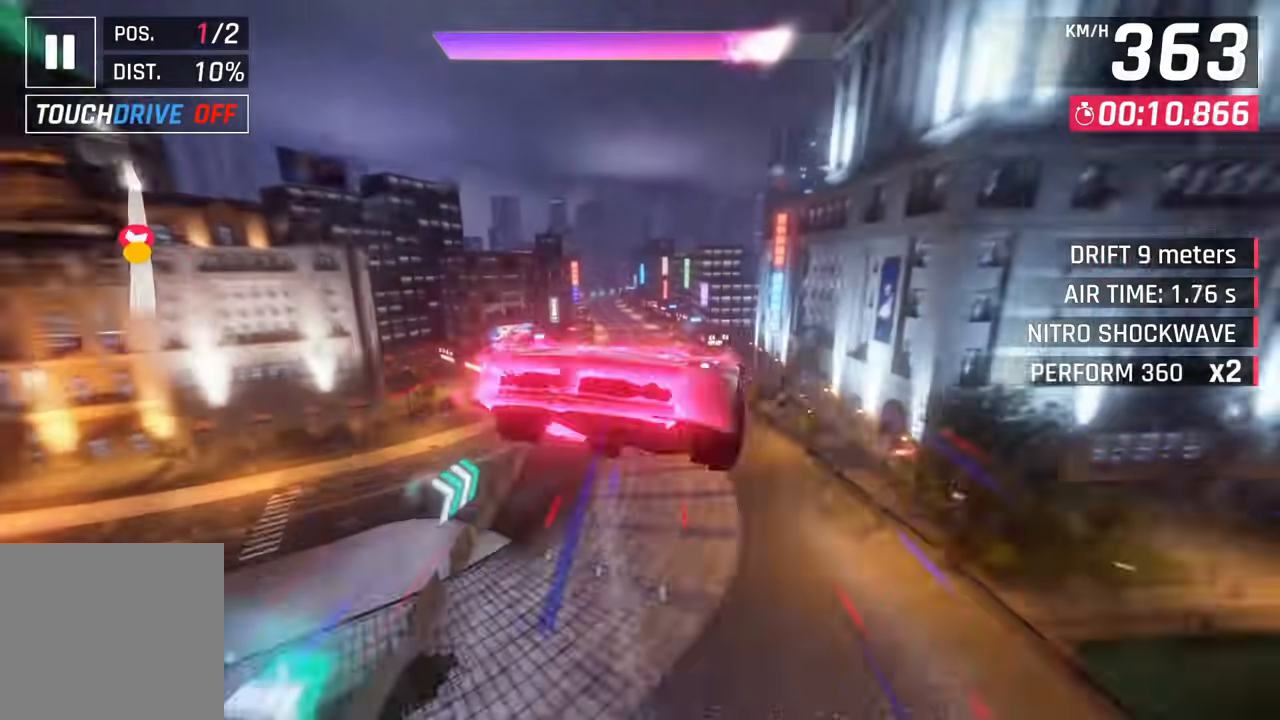
{"buttons": ["CROSS"], "left_stick": "center", "right_stick": "right", "events": [[67, "CROSS", "up"], [150, "CROSS", "down"], [233, "CROSS", "up"], [300, "CROSS", "down"], [433, "CROSS", "up"], [500, "CROSS", "down"], [500, "left_stick", "center"]]}